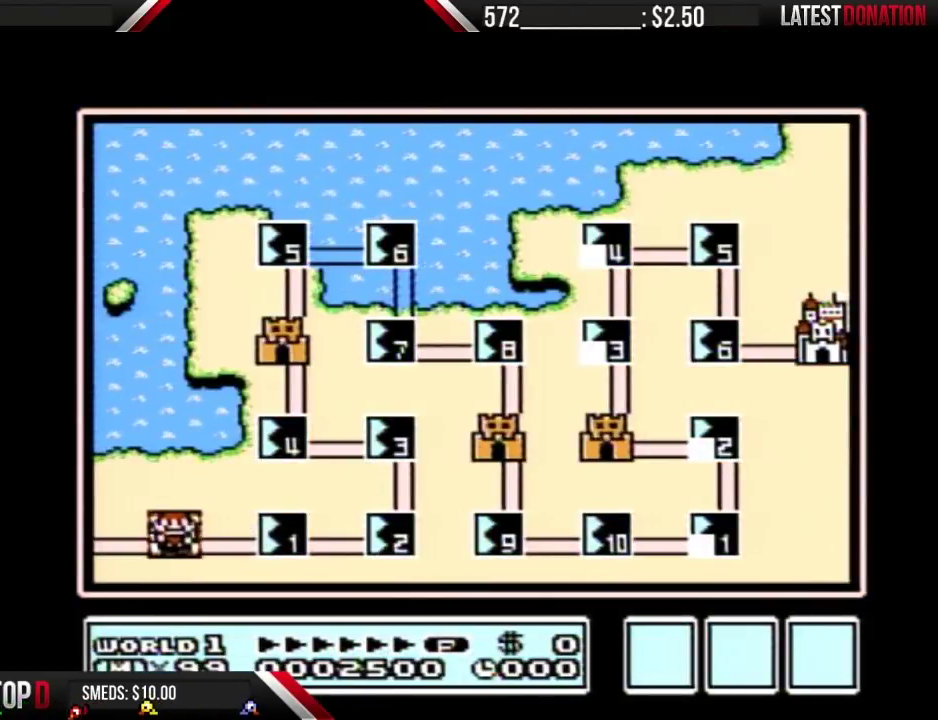
Gameplay with a controller (Nintendo layout); each line is a JSON object with the inputs held at the frame after it. "events" lists button and stick changes between this image and that frame as [ms after this image, input, new state], when the widget could be followed in between. Not read: L3 R3.
{"buttons": ["DPAD_RIGHT"], "events": [[100, "DPAD_RIGHT", "down"]]}
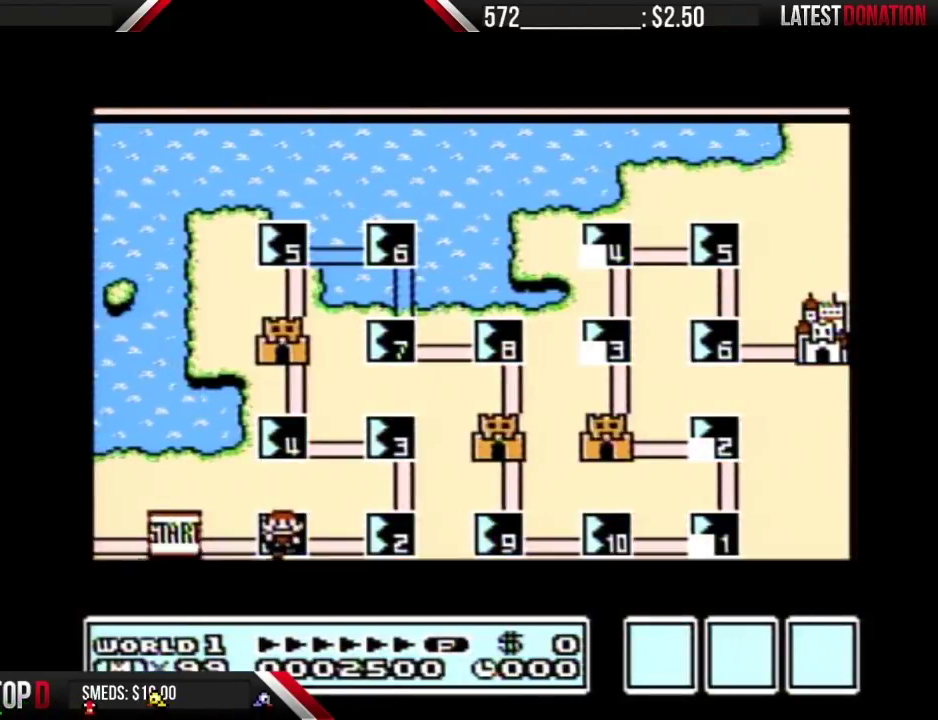
{"buttons": ["DPAD_RIGHT"], "events": []}
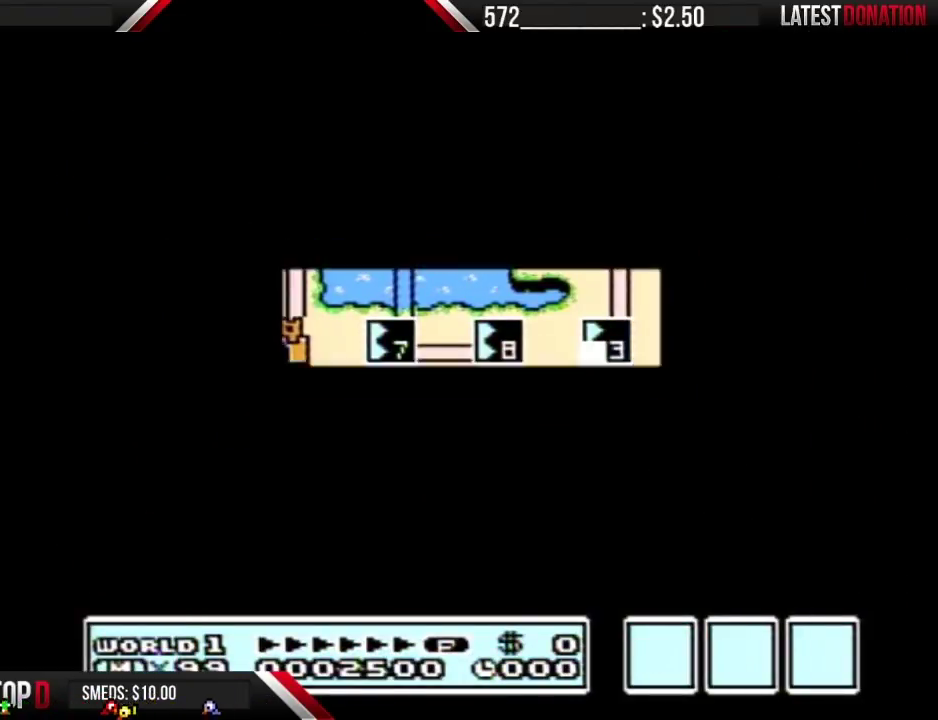
{"buttons": [], "events": [[417, "DPAD_RIGHT", "up"]]}
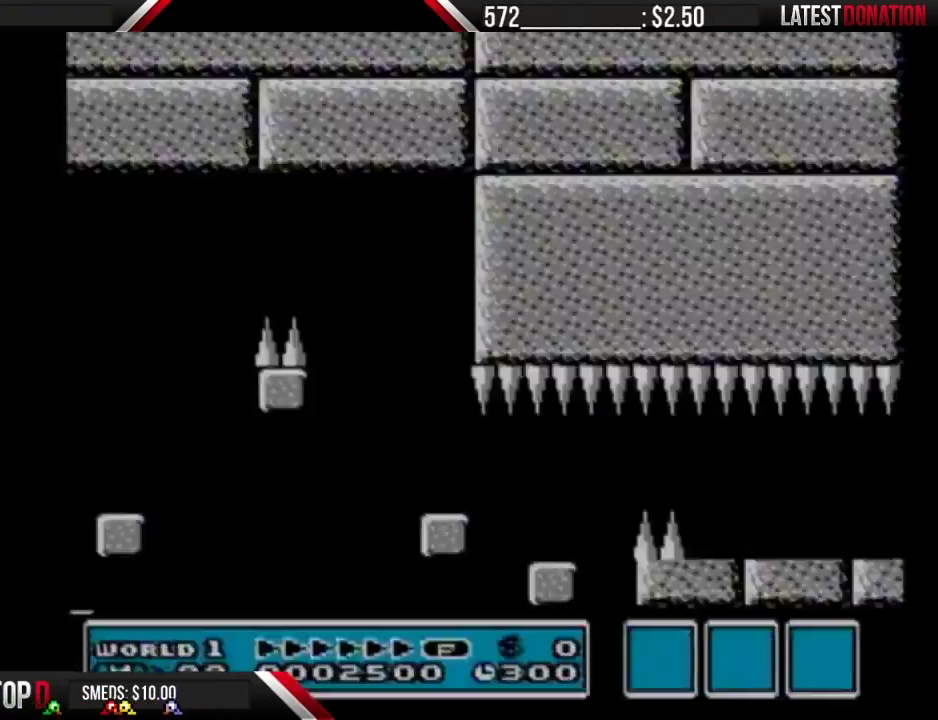
{"buttons": ["B"], "events": [[167, "A", "down"], [217, "A", "up"], [217, "DPAD_UP", "down"], [267, "DPAD_UP", "up"], [383, "DPAD_RIGHT", "down"], [417, "B", "down"], [483, "DPAD_RIGHT", "up"]]}
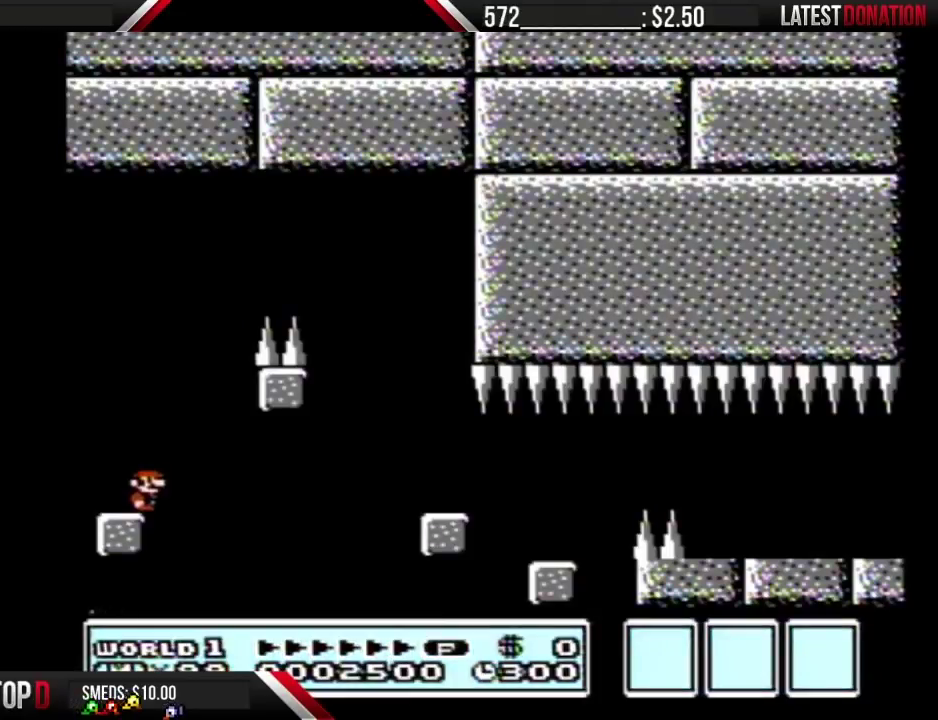
{"buttons": ["B"], "events": [[150, "DPAD_LEFT", "down"], [483, "DPAD_LEFT", "up"]]}
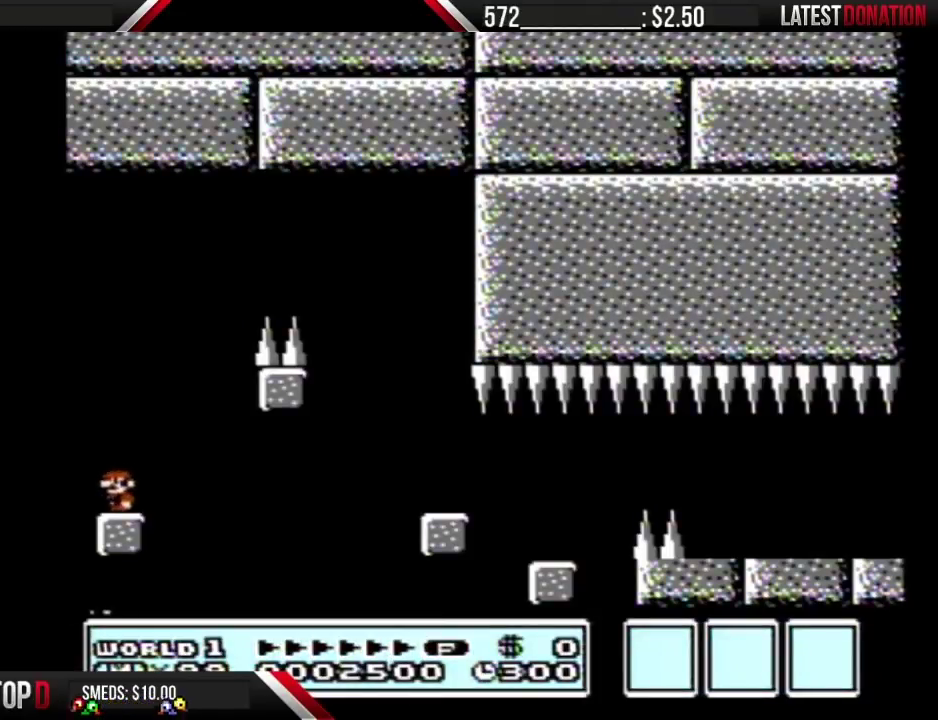
{"buttons": ["A", "B", "DPAD_RIGHT"], "events": [[83, "DPAD_RIGHT", "down"], [283, "A", "down"]]}
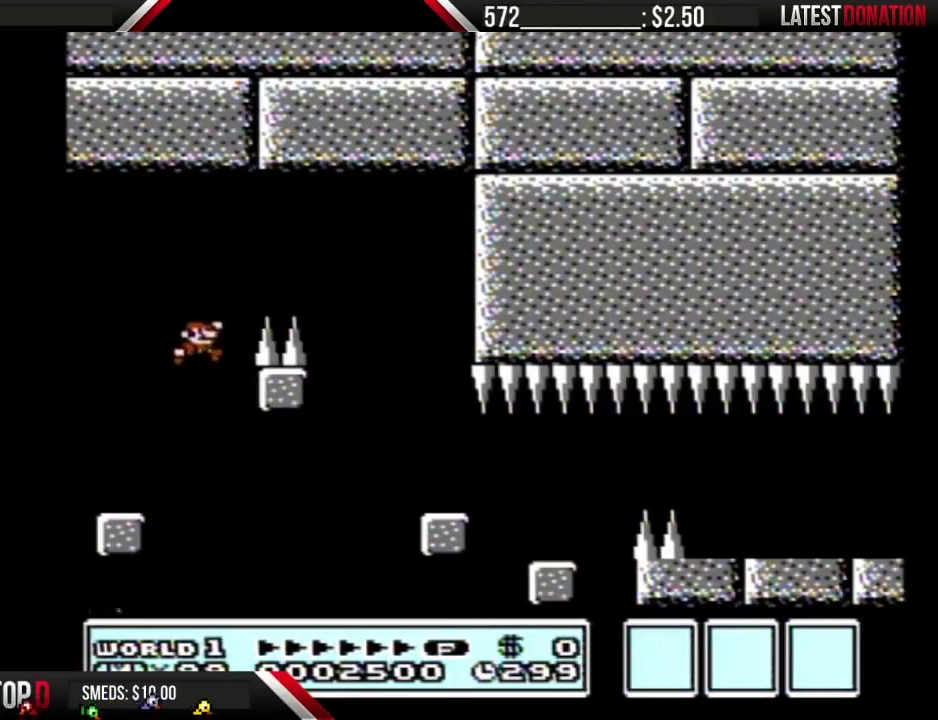
{"buttons": ["B", "DPAD_LEFT"], "events": [[317, "A", "up"], [350, "DPAD_RIGHT", "up"], [383, "DPAD_LEFT", "down"]]}
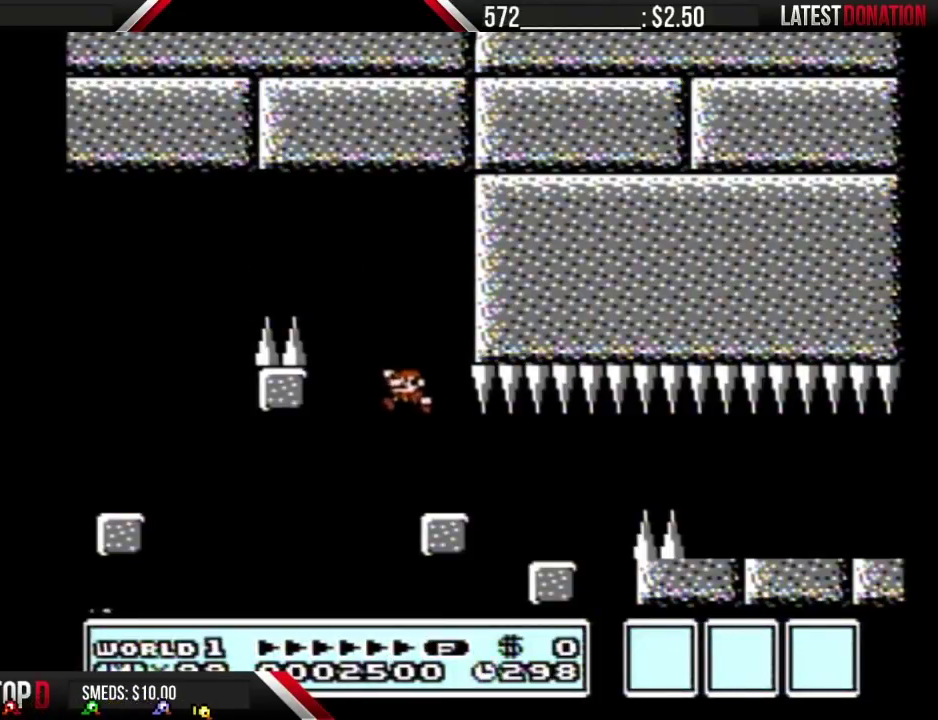
{"buttons": ["B"], "events": [[67, "DPAD_LEFT", "up"], [150, "DPAD_RIGHT", "down"], [317, "DPAD_RIGHT", "up"]]}
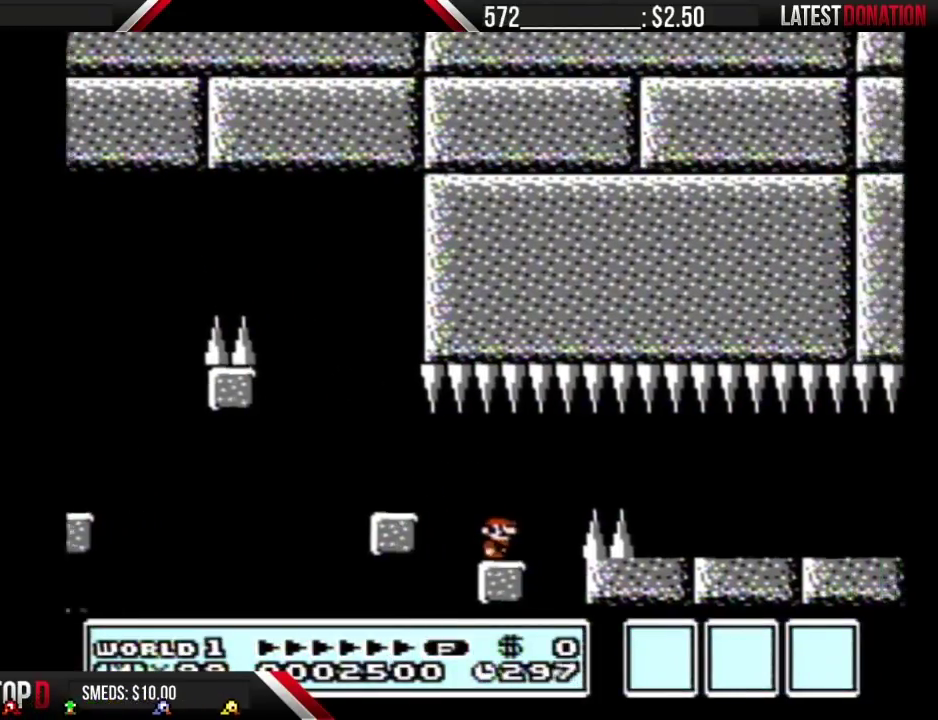
{"buttons": ["B", "DPAD_RIGHT"], "events": [[33, "DPAD_RIGHT", "down"], [100, "A", "down"], [150, "A", "up"]]}
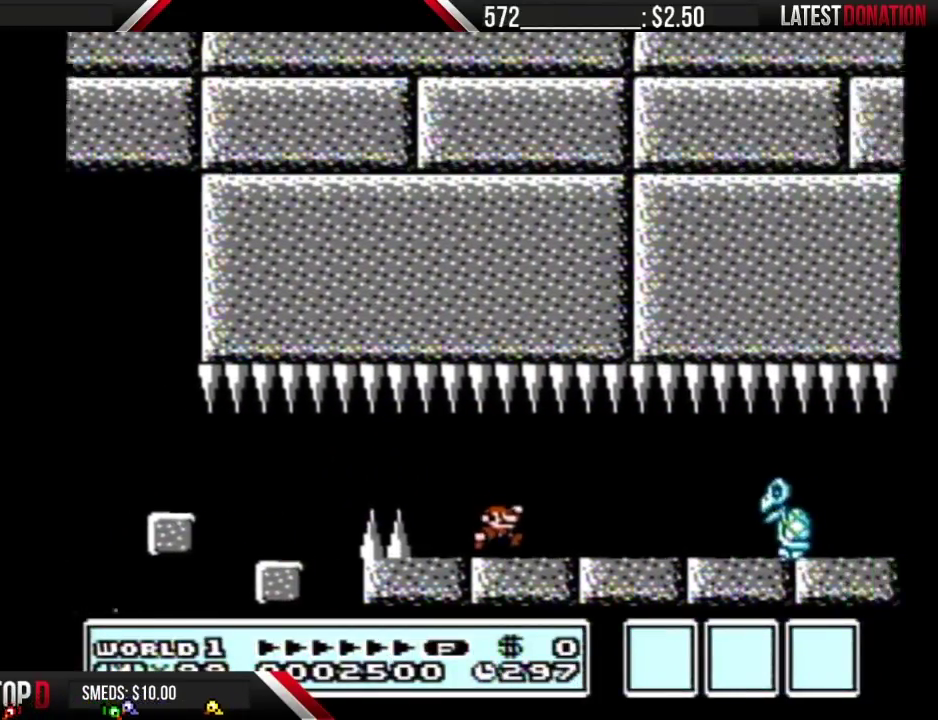
{"buttons": ["B", "DPAD_LEFT"], "events": [[283, "A", "down"], [350, "A", "up"], [433, "DPAD_RIGHT", "up"], [500, "DPAD_LEFT", "down"]]}
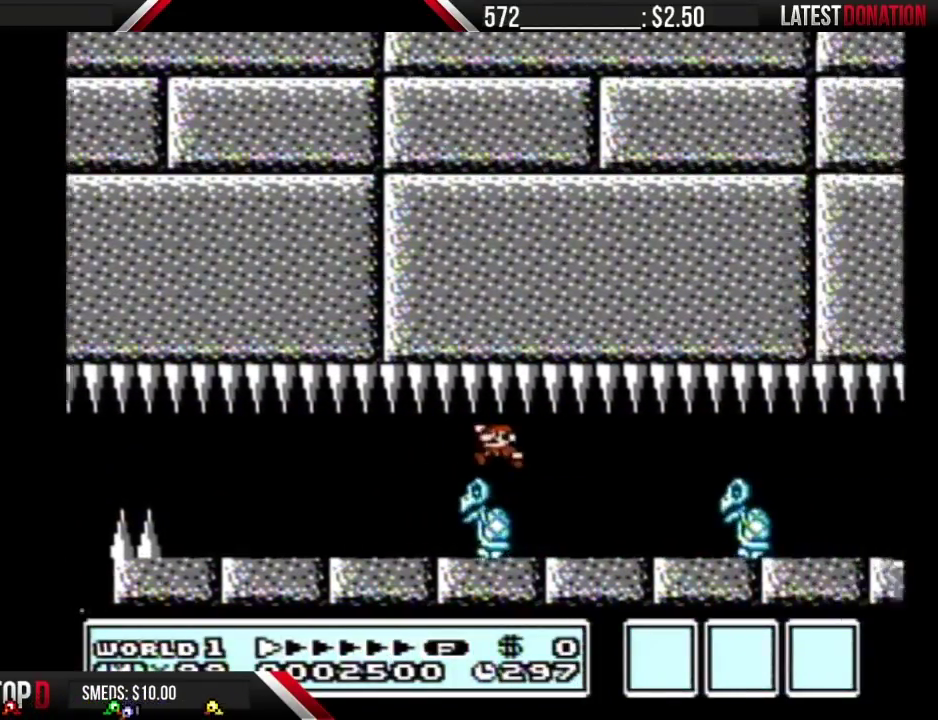
{"buttons": ["B"], "events": [[133, "DPAD_LEFT", "up"], [200, "DPAD_RIGHT", "down"], [500, "DPAD_RIGHT", "up"]]}
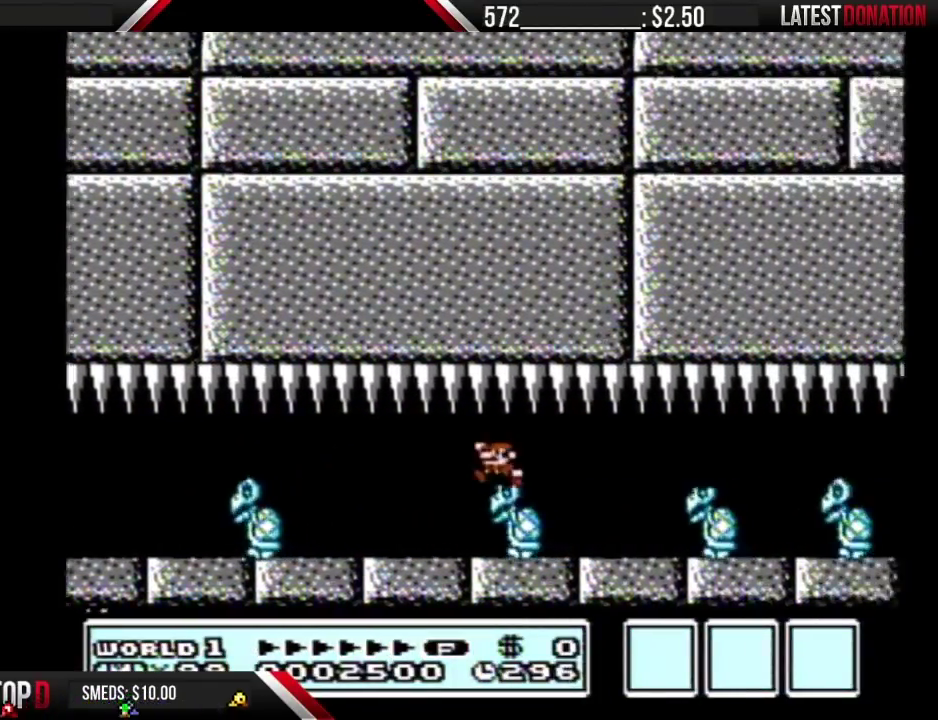
{"buttons": ["B", "DPAD_RIGHT"], "events": [[33, "DPAD_LEFT", "down"], [283, "DPAD_LEFT", "up"], [317, "DPAD_RIGHT", "down"], [433, "A", "down"], [500, "A", "up"]]}
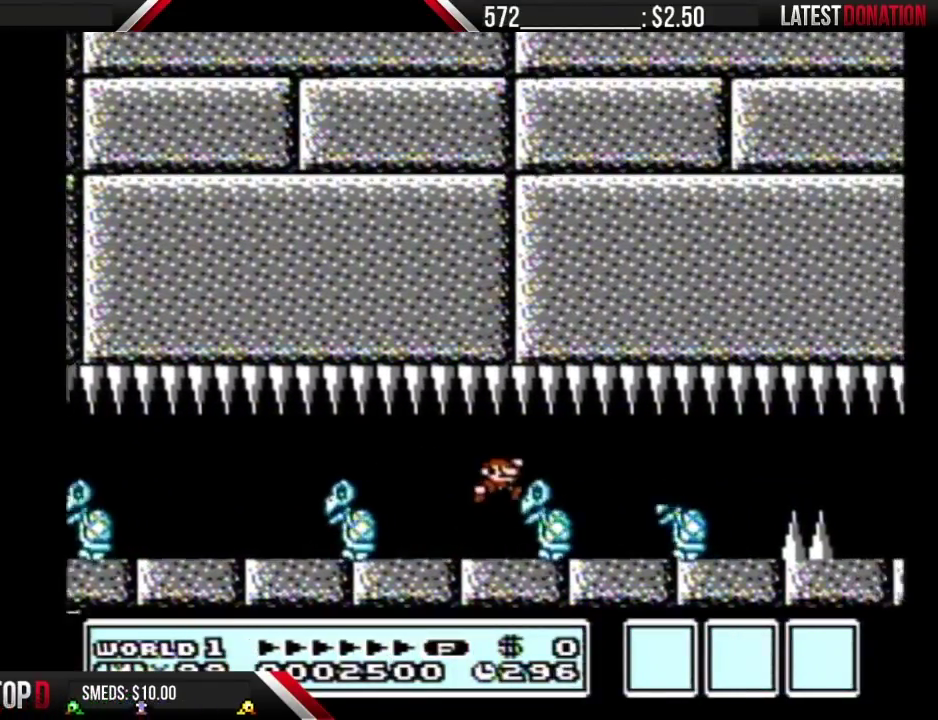
{"buttons": ["B", "DPAD_RIGHT"], "events": [[100, "DPAD_RIGHT", "up"], [150, "DPAD_LEFT", "down"], [383, "DPAD_LEFT", "up"], [433, "DPAD_RIGHT", "down"]]}
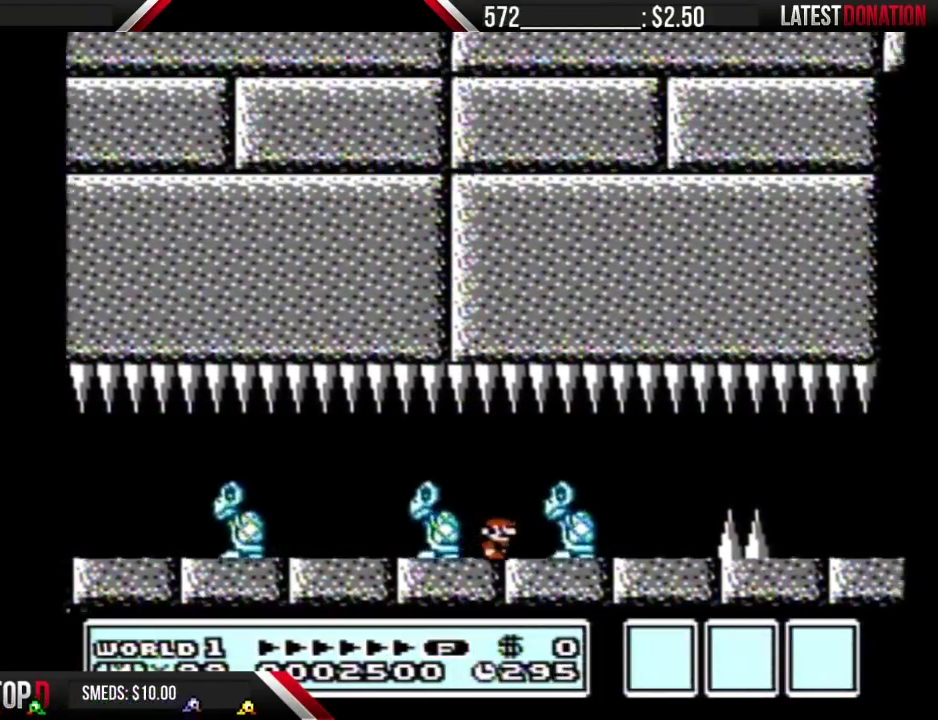
{"buttons": ["B", "DPAD_LEFT"], "events": [[100, "A", "down"], [150, "A", "up"], [400, "DPAD_RIGHT", "up"], [500, "DPAD_LEFT", "down"]]}
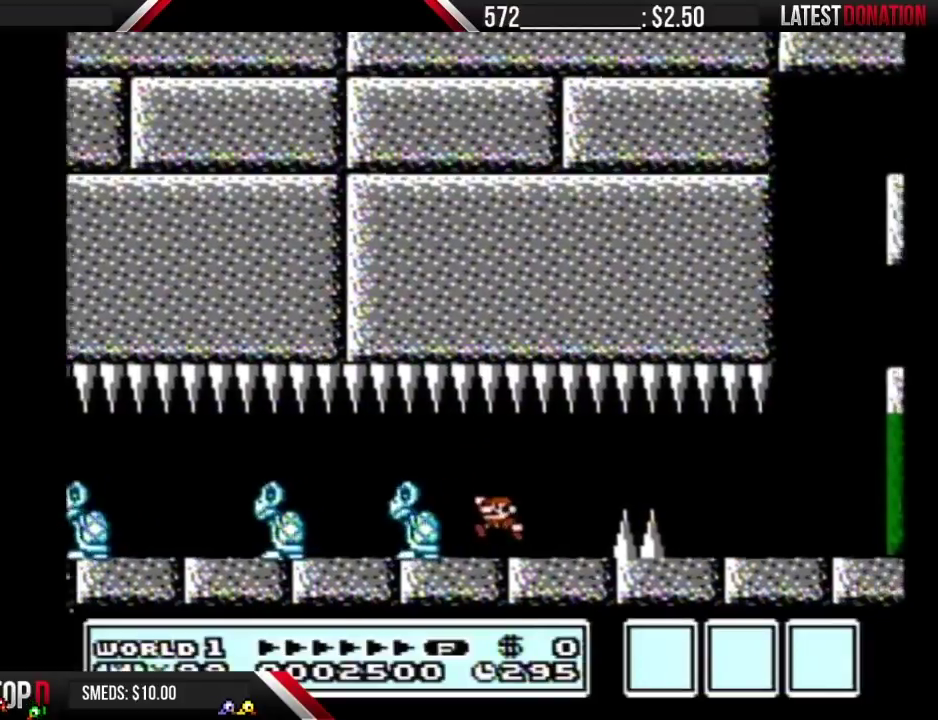
{"buttons": ["B", "DPAD_RIGHT"], "events": [[117, "DPAD_LEFT", "up"], [183, "DPAD_RIGHT", "down"]]}
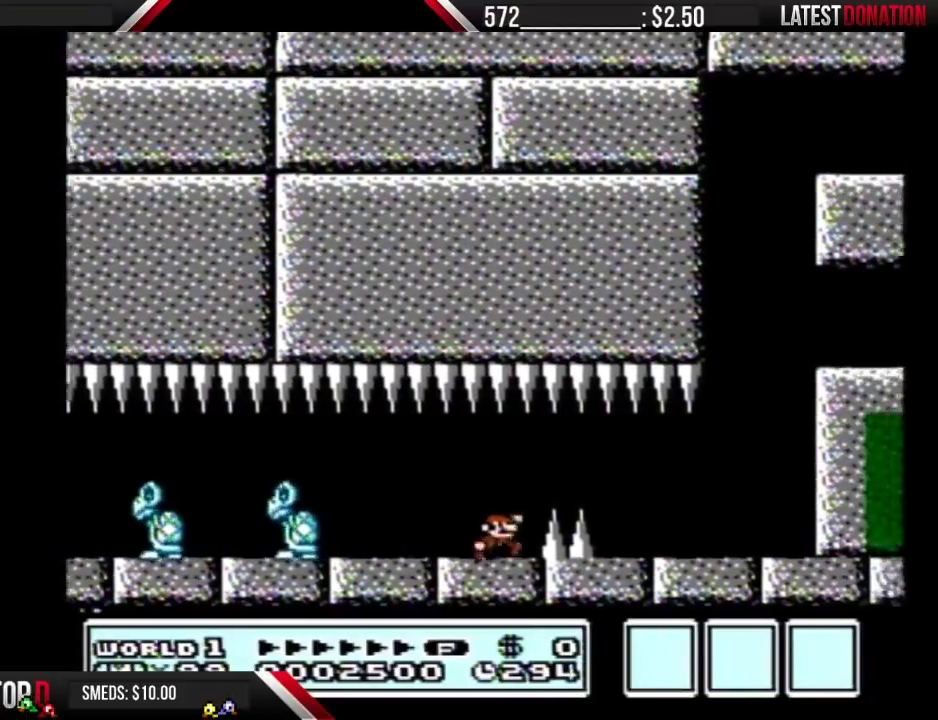
{"buttons": ["B", "DPAD_RIGHT"], "events": [[33, "A", "down"], [100, "A", "up"]]}
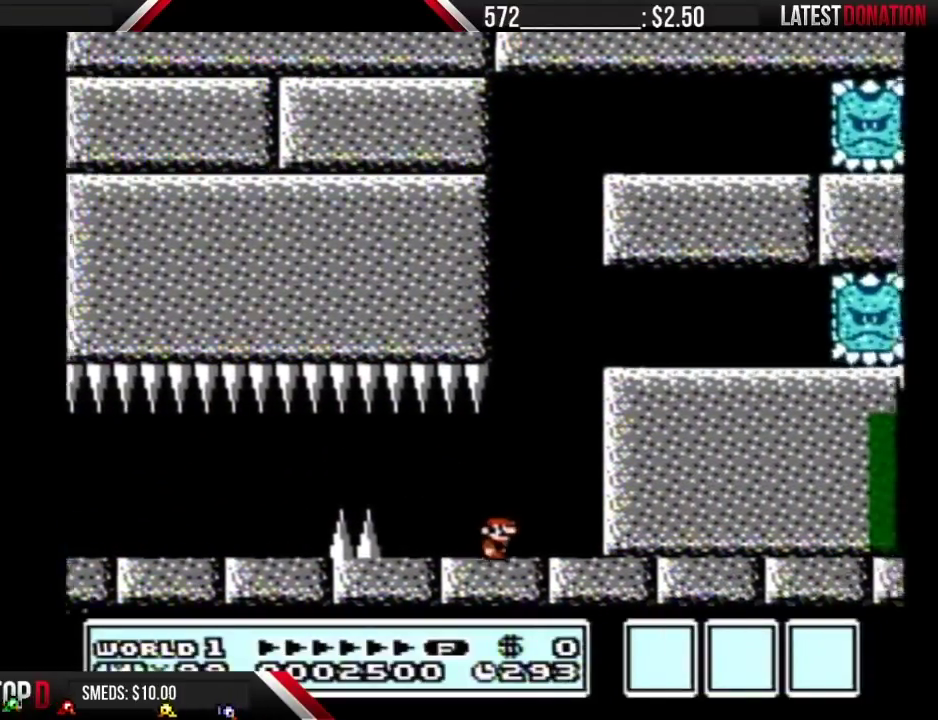
{"buttons": ["B"], "events": [[217, "DPAD_RIGHT", "up"]]}
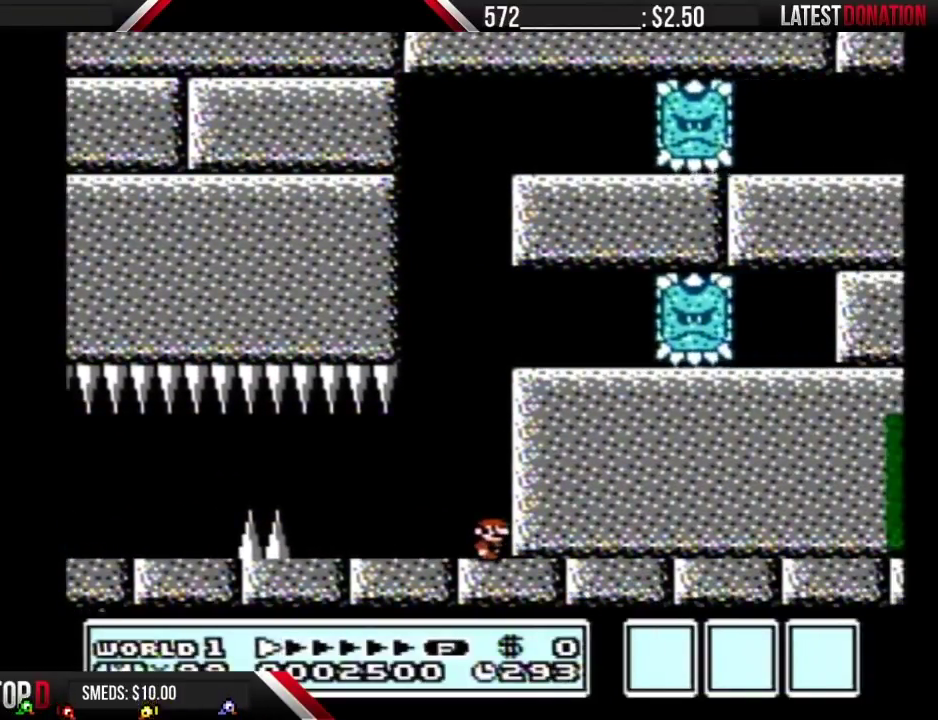
{"buttons": ["B"], "events": []}
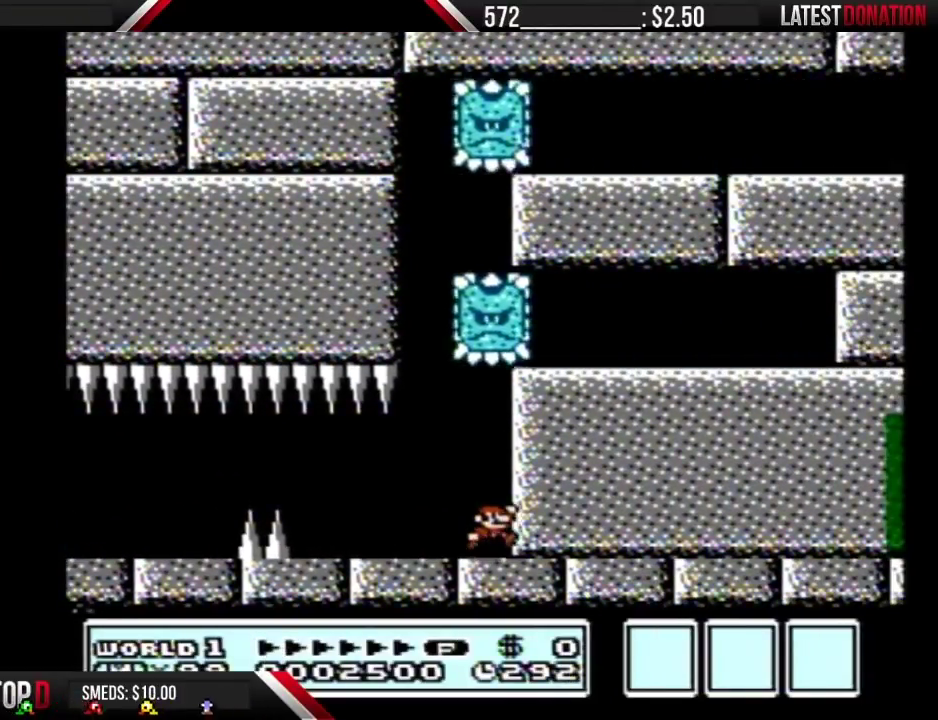
{"buttons": ["B"], "events": [[33, "A", "down"], [217, "DPAD_RIGHT", "down"], [400, "A", "up"], [467, "DPAD_RIGHT", "up"]]}
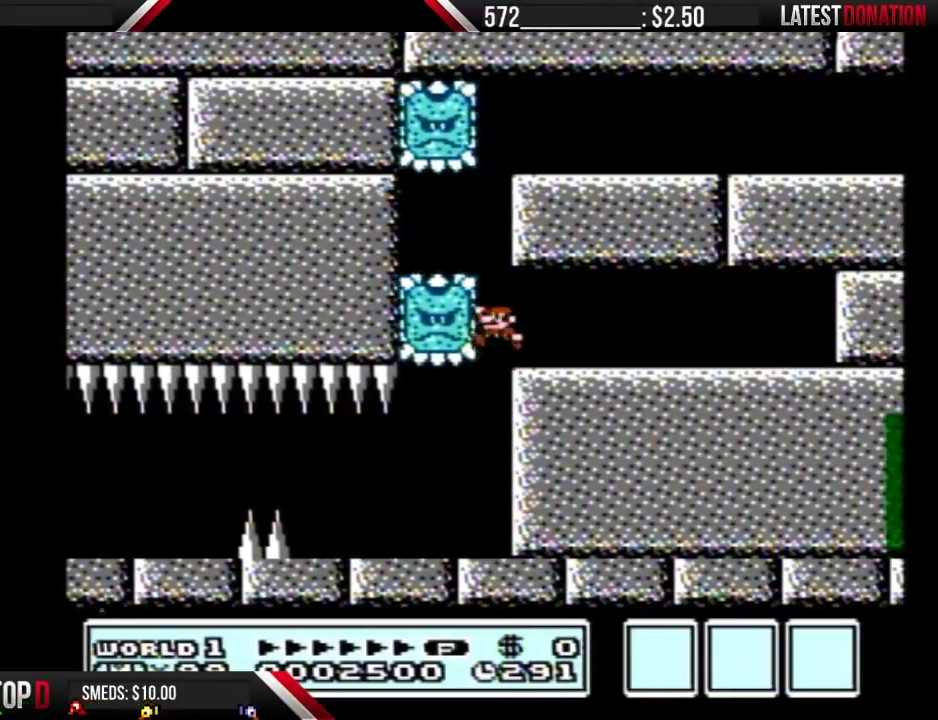
{"buttons": ["B"], "events": [[33, "DPAD_LEFT", "down"], [183, "A", "down"], [183, "DPAD_LEFT", "up"], [217, "DPAD_RIGHT", "down"], [450, "DPAD_RIGHT", "up"], [467, "A", "up"]]}
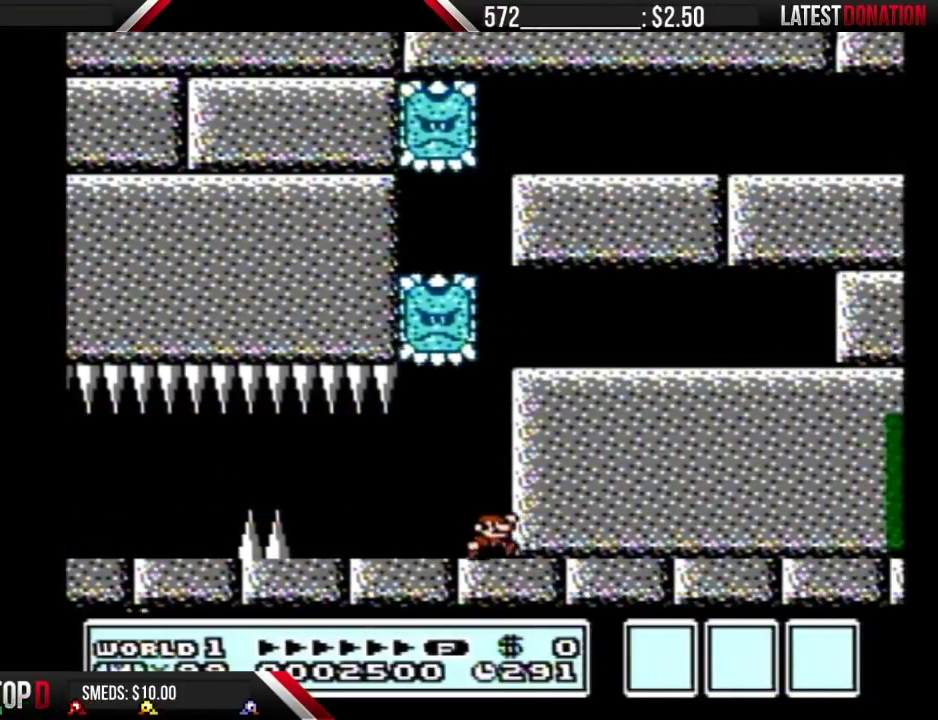
{"buttons": [], "events": [[400, "B", "up"]]}
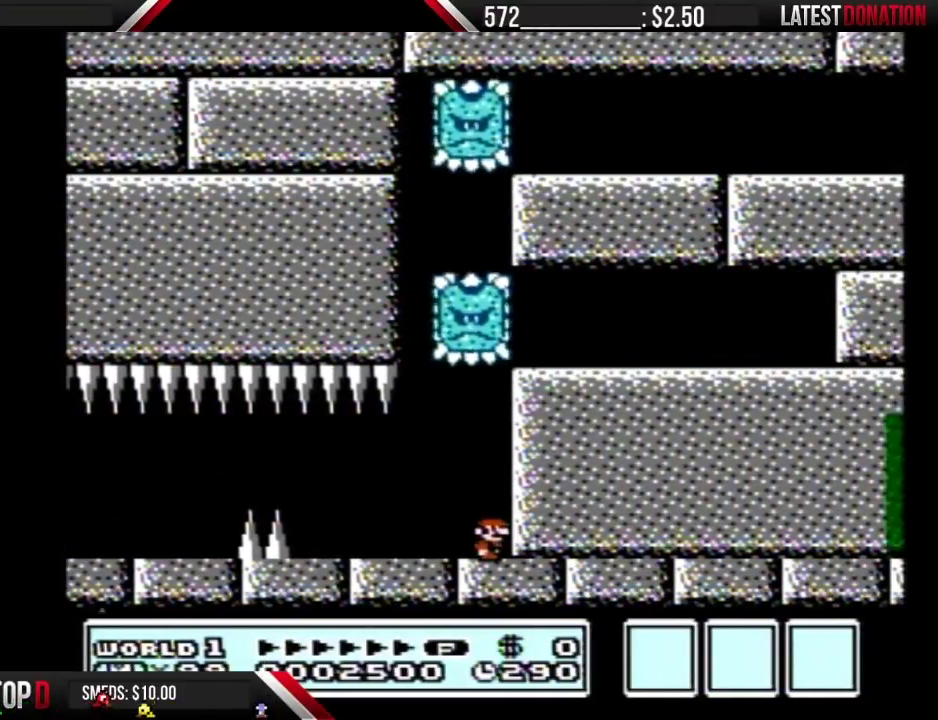
{"buttons": [], "events": []}
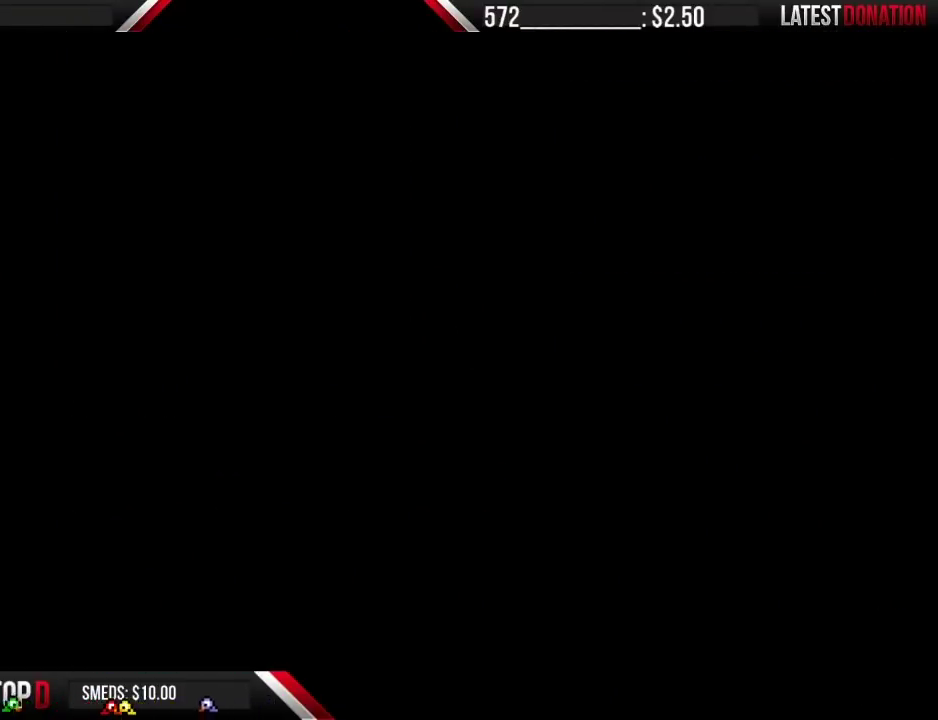
{"buttons": [], "events": [[67, "DPAD_UP", "down"], [133, "DPAD_UP", "up"]]}
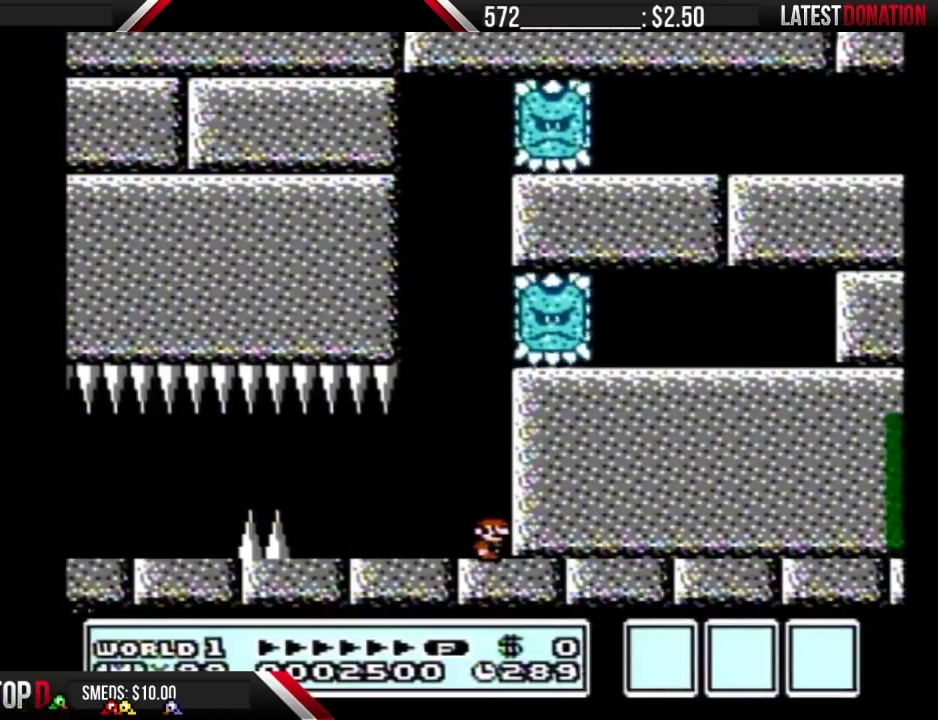
{"buttons": [], "events": []}
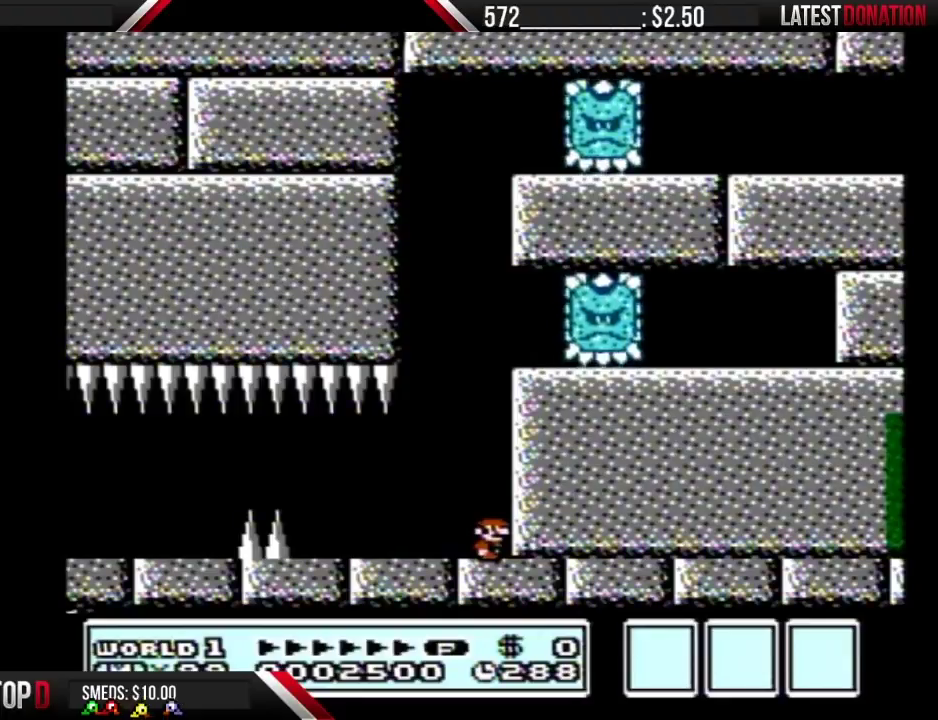
{"buttons": [], "events": []}
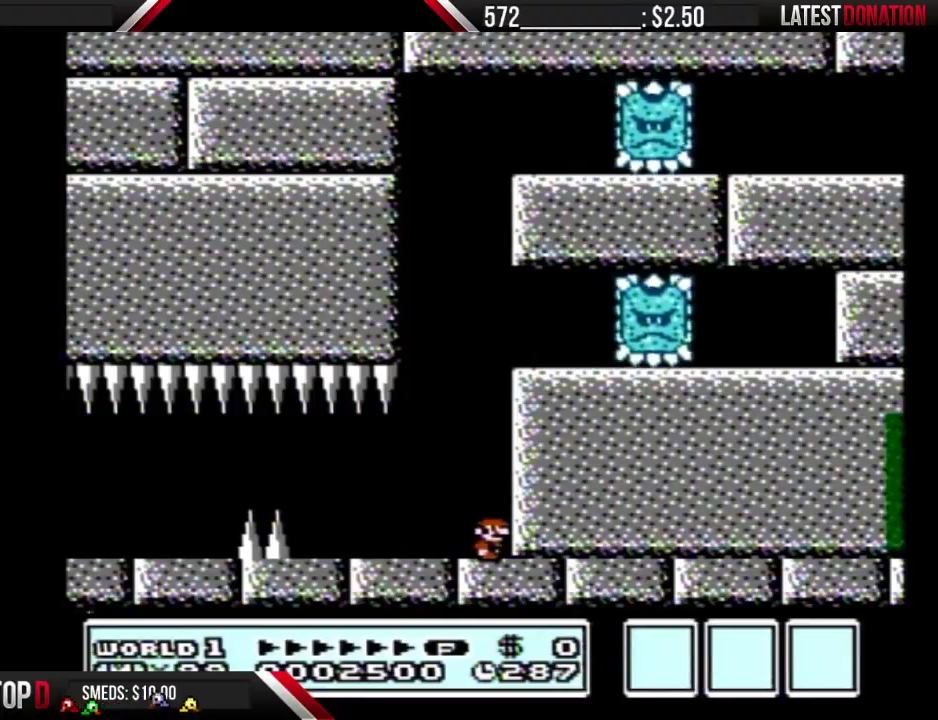
{"buttons": [], "events": []}
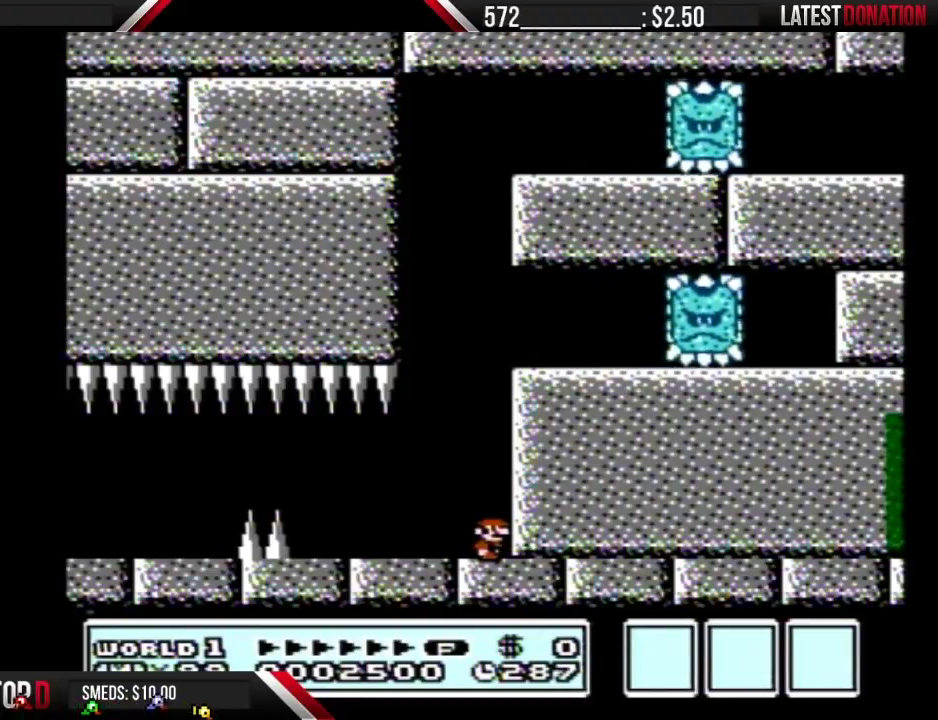
{"buttons": [], "events": []}
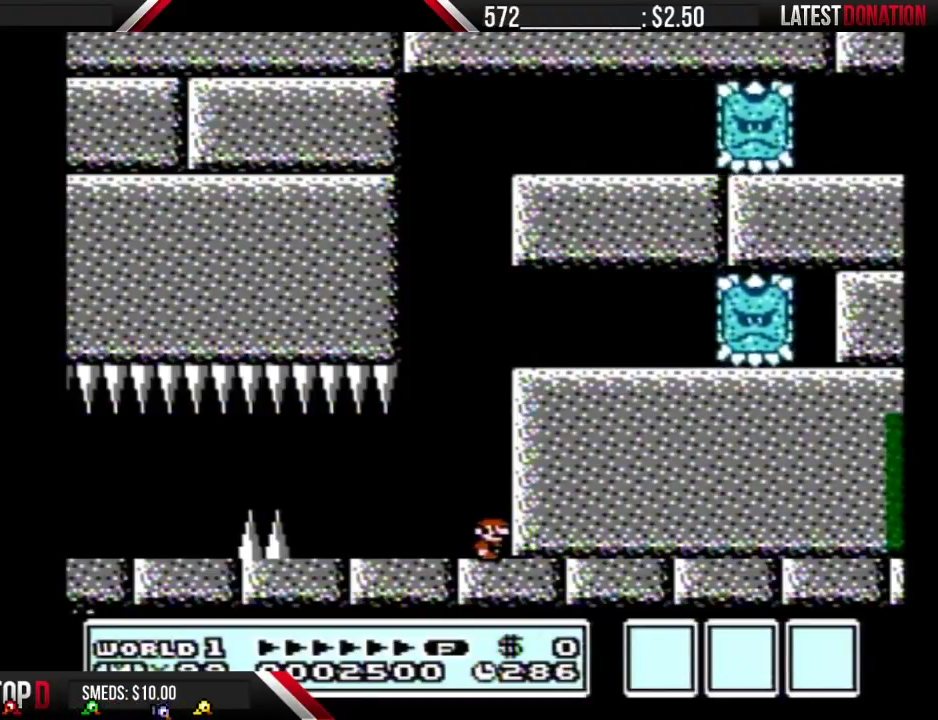
{"buttons": ["B"], "events": [[317, "B", "down"]]}
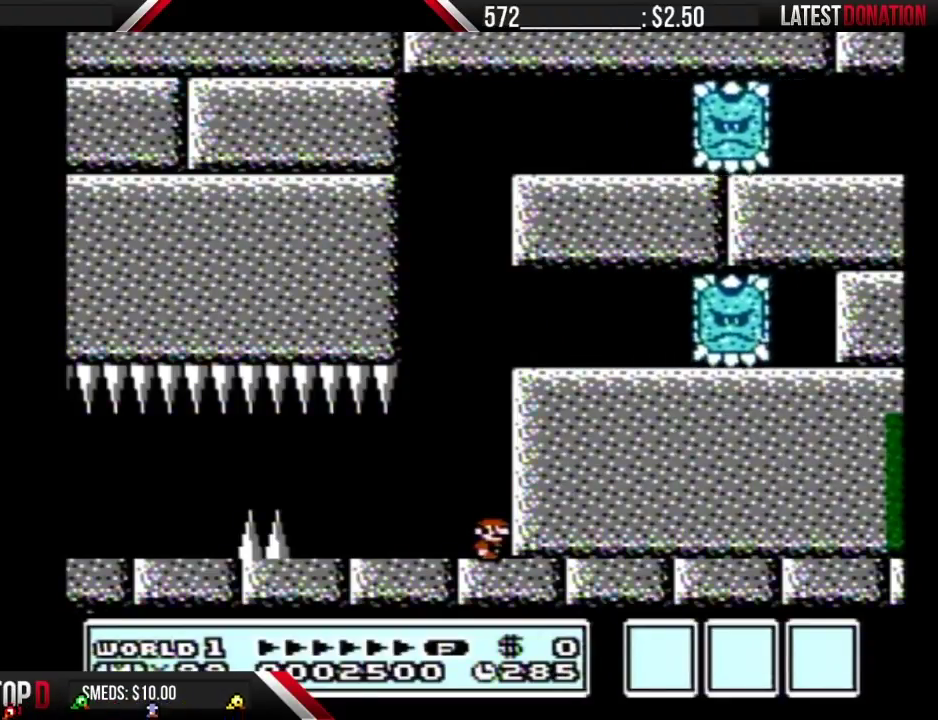
{"buttons": ["B"], "events": []}